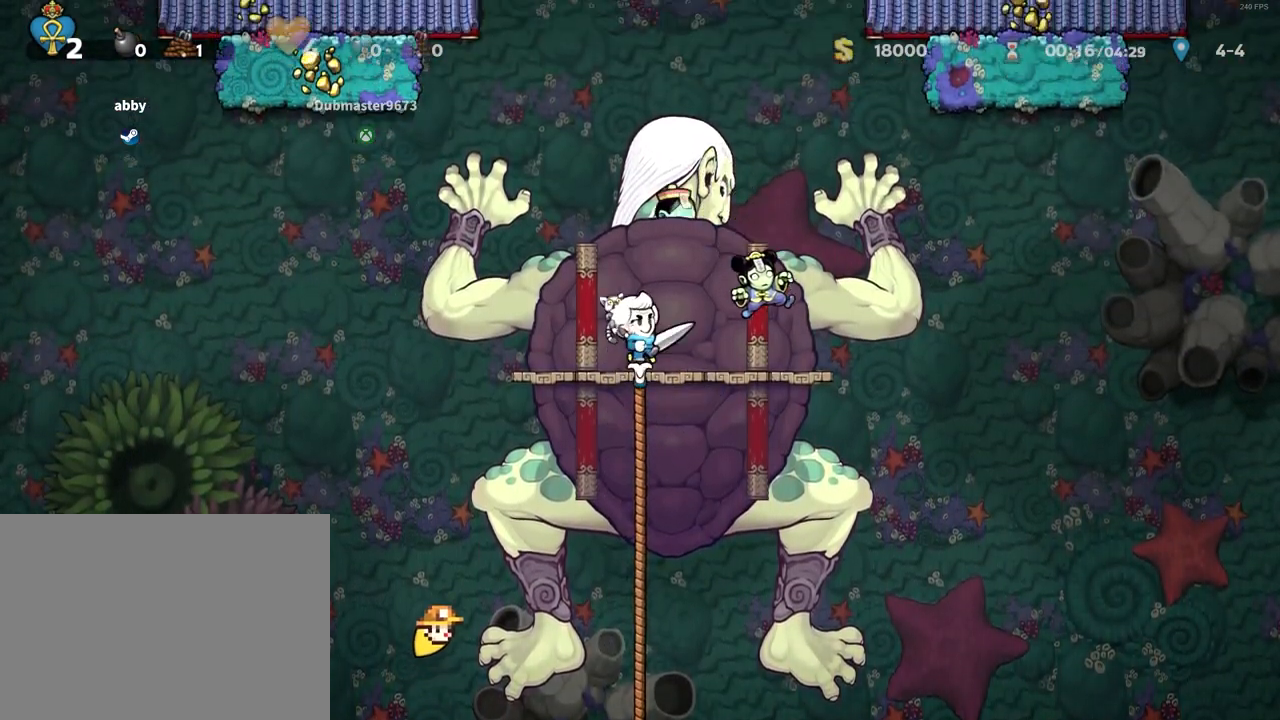
Gameplay with keyboard; each line is a JSON object with the keys held at the frame after it. "events" lists presses ("down") and releases ("up") of "a", "down", "escape", "left", "right", "run", "s", "space", "up", "x" and "z" between this image and that frame as [ms after this image, input, new state], when the widget could be followed in between. No other keys are recorded. Mouse input is not recorded. Key names are as the overlay labels them; some are game actions (e.g. jump) rather than physical keys.
{"keys": [], "events": [[33, "up", "up"], [33, "z", "up"], [83, "x", "up"], [367, "x", "down"], [417, "x", "up"]]}
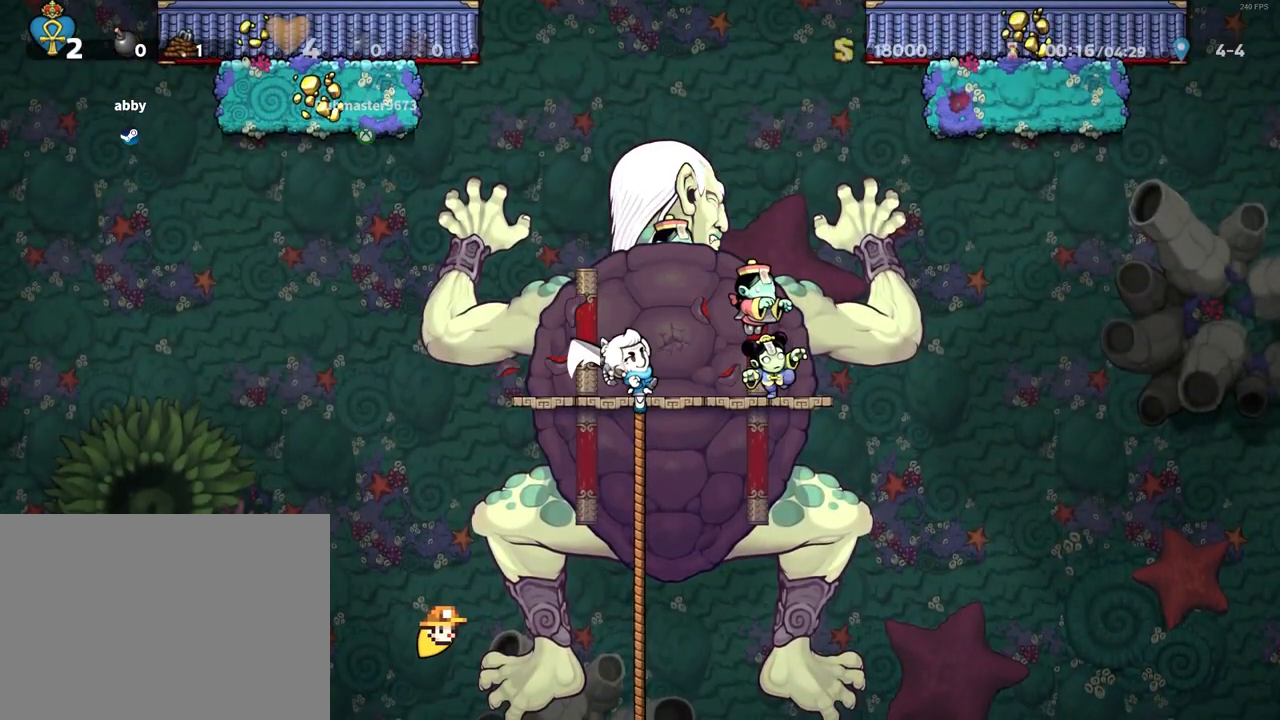
{"keys": [], "events": [[250, "right", "down"], [250, "x", "down"], [283, "right", "up"], [283, "x", "up"]]}
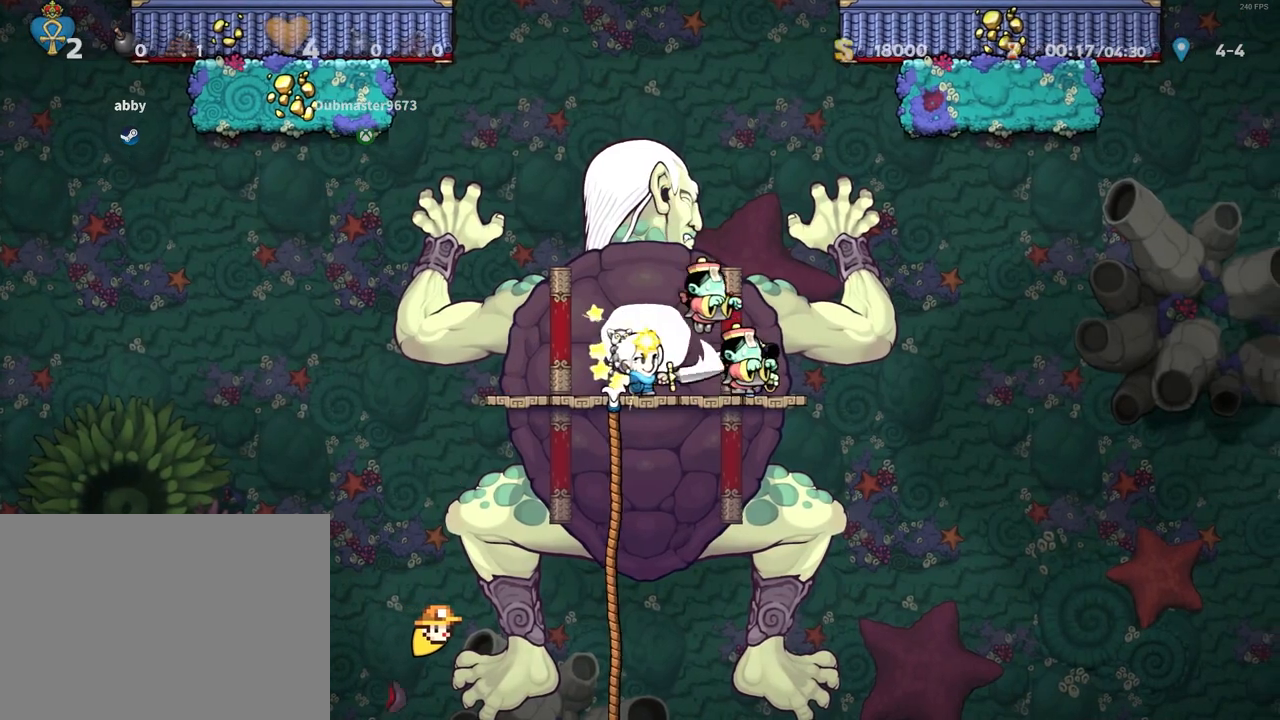
{"keys": ["right", "x"], "events": [[117, "x", "down"], [167, "right", "down"], [167, "x", "up"], [217, "right", "up"], [500, "right", "down"], [500, "x", "down"]]}
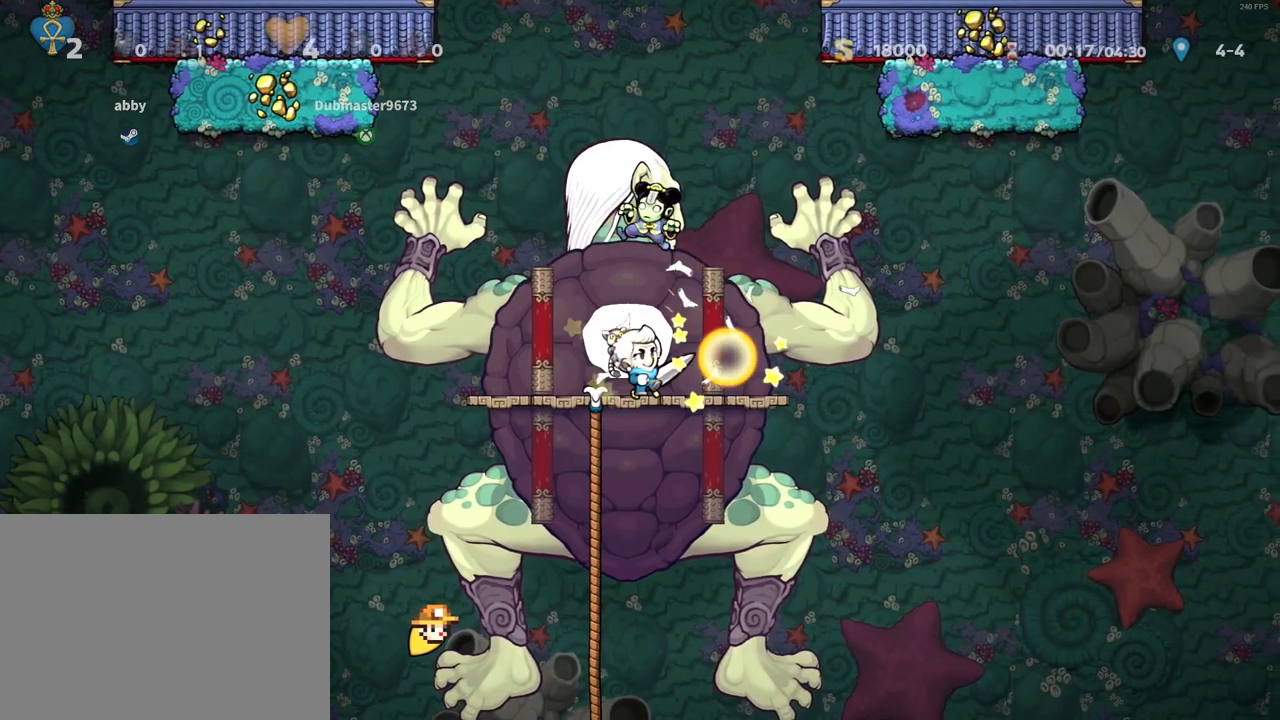
{"keys": [], "events": [[33, "x", "up"], [83, "right", "up"], [317, "x", "down"], [417, "left", "down"], [417, "x", "up"], [500, "left", "up"]]}
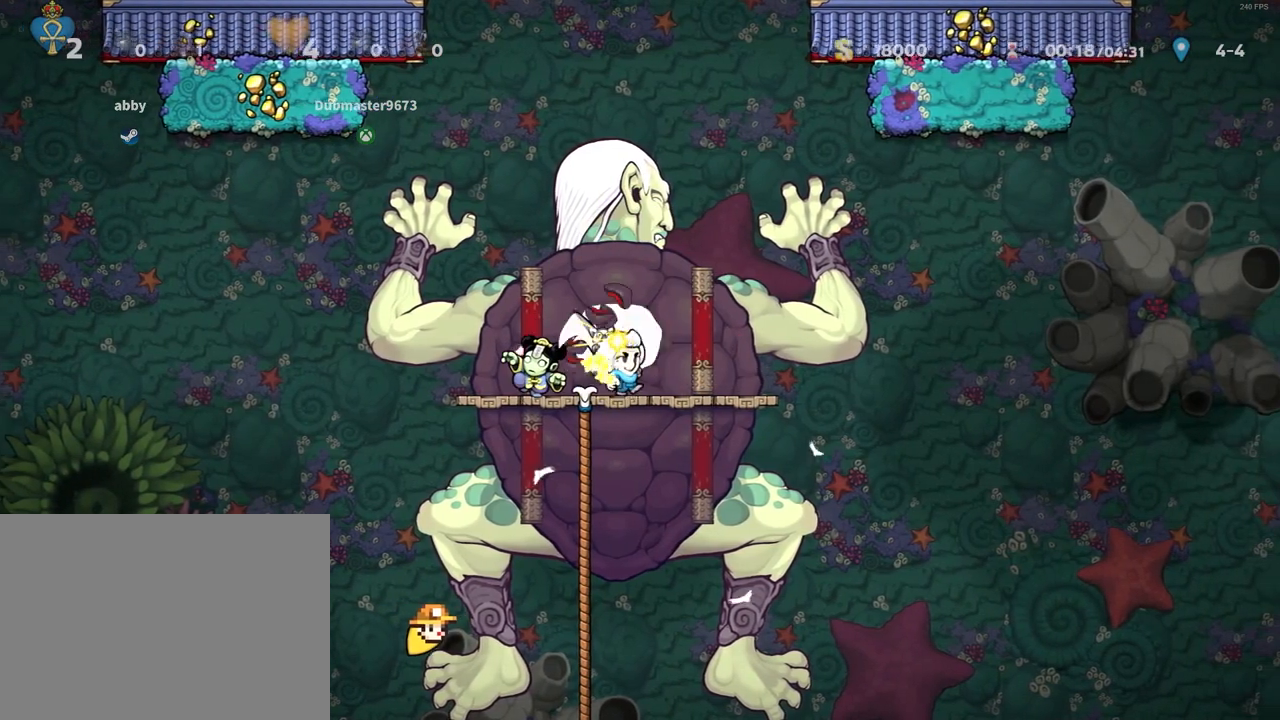
{"keys": [], "events": [[250, "x", "down"], [283, "left", "down"], [283, "x", "up"], [333, "left", "up"]]}
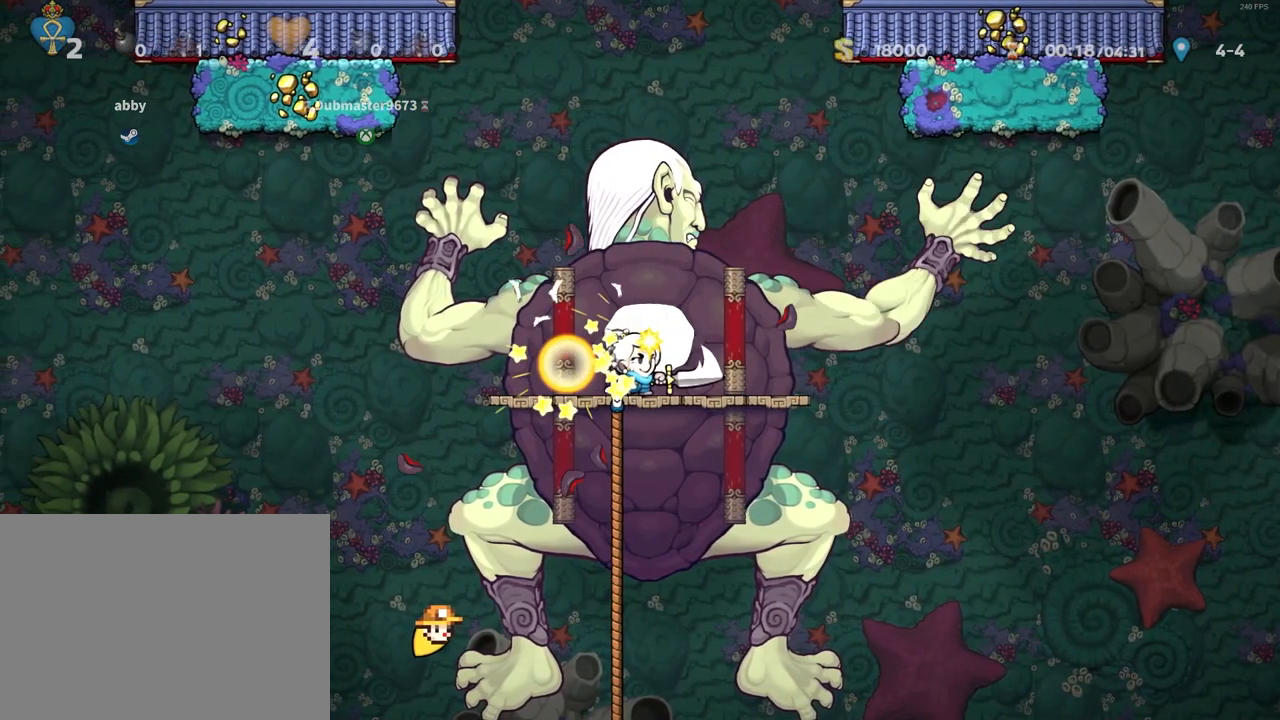
{"keys": [], "events": [[67, "x", "down"], [167, "x", "up"], [350, "right", "down"], [400, "right", "up"], [450, "x", "down"], [500, "x", "up"]]}
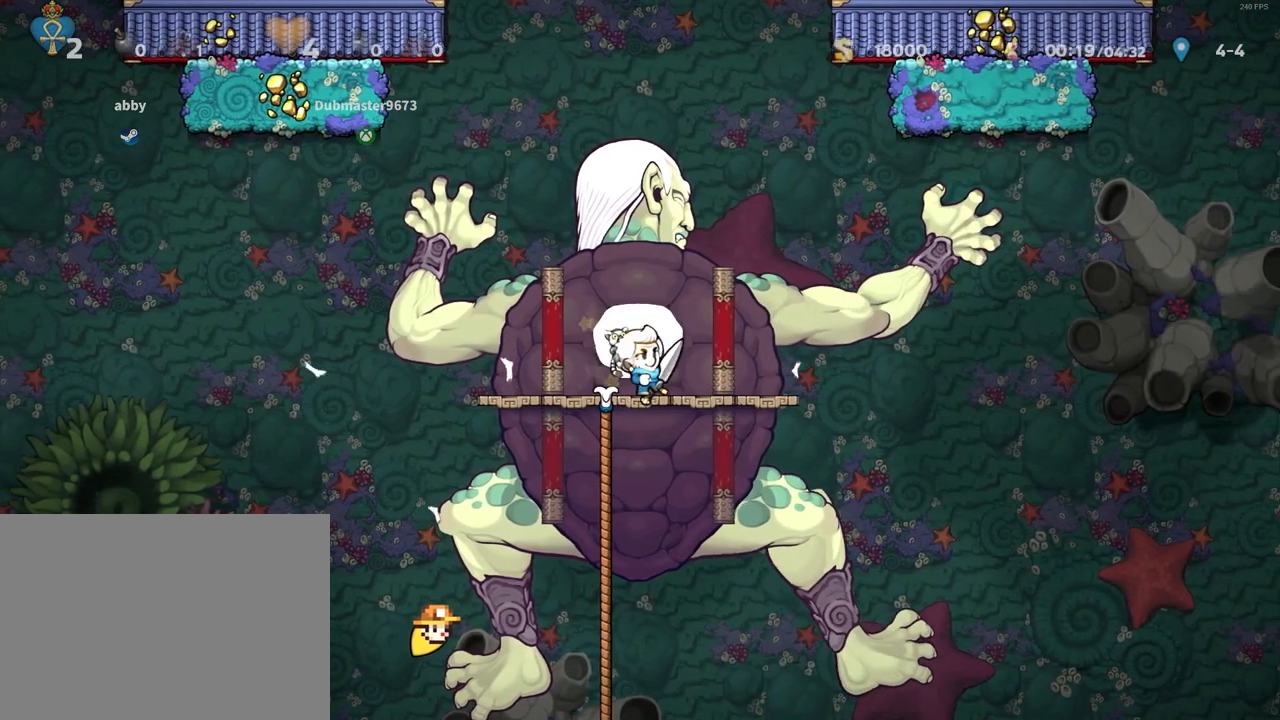
{"keys": [], "events": [[367, "x", "down"], [417, "x", "up"]]}
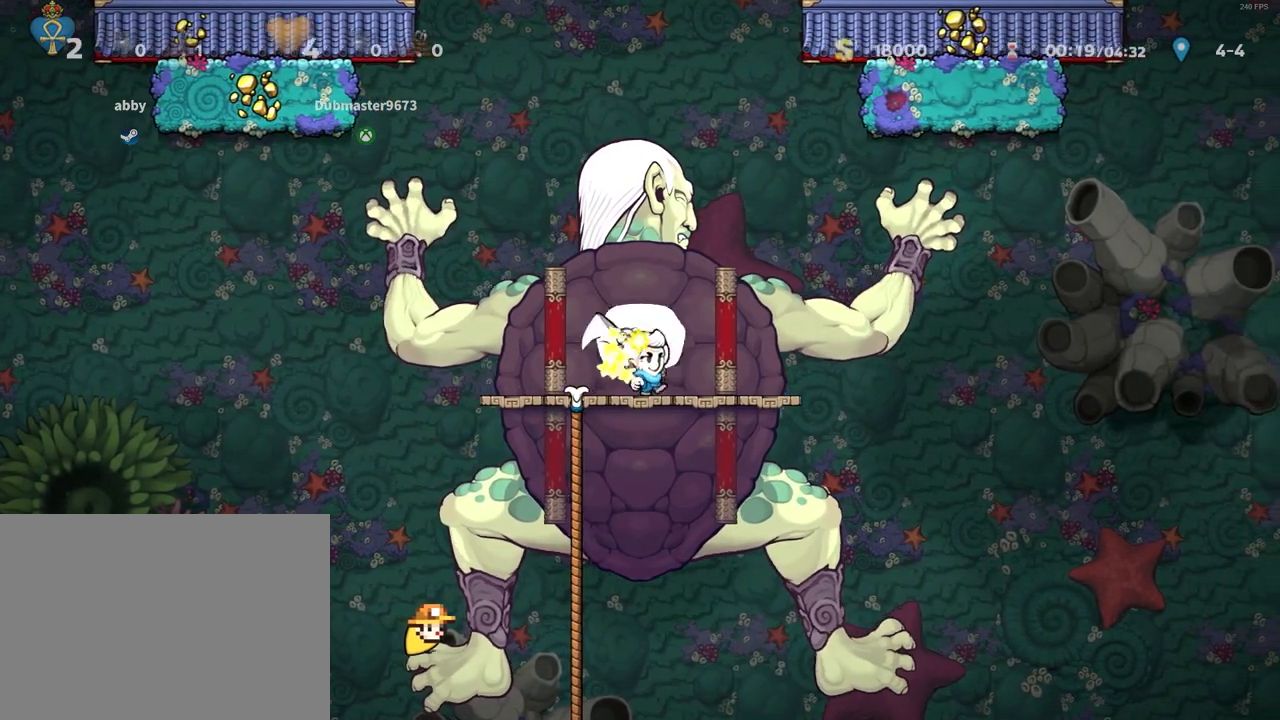
{"keys": ["right"], "events": [[233, "x", "down"], [283, "x", "up"], [483, "right", "down"]]}
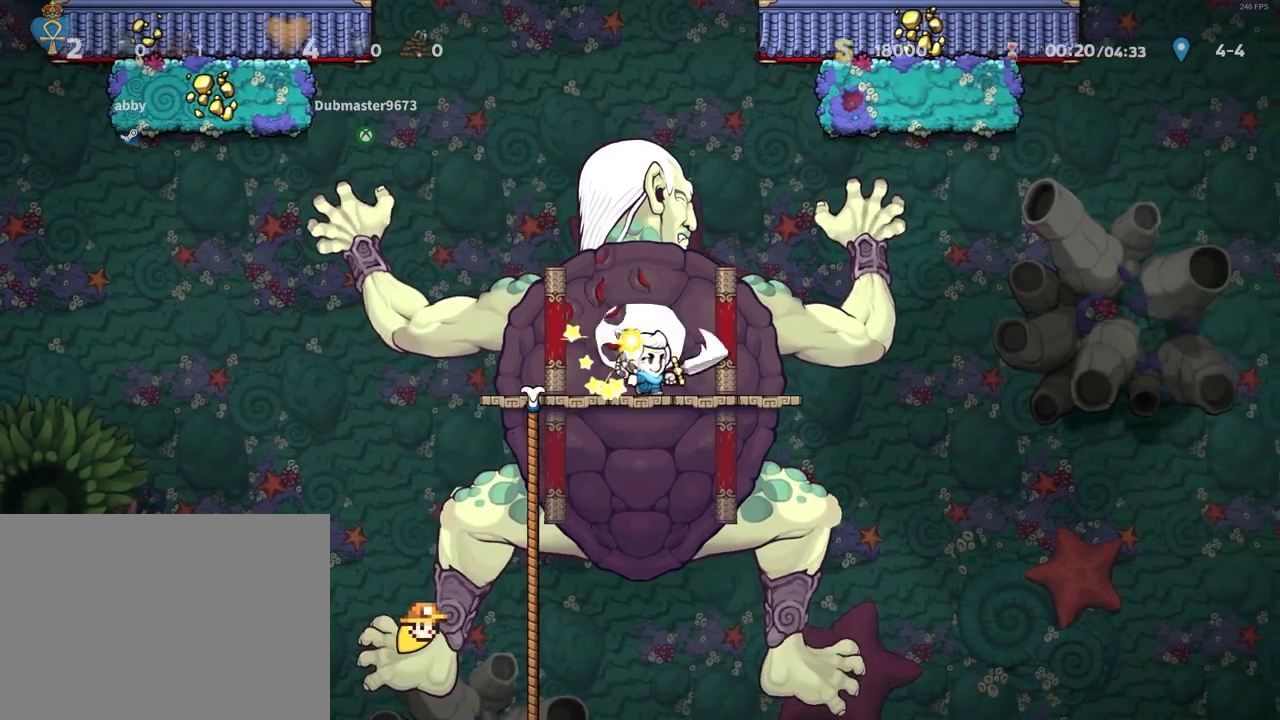
{"keys": [], "events": [[17, "right", "up"], [117, "x", "down"], [167, "x", "up"]]}
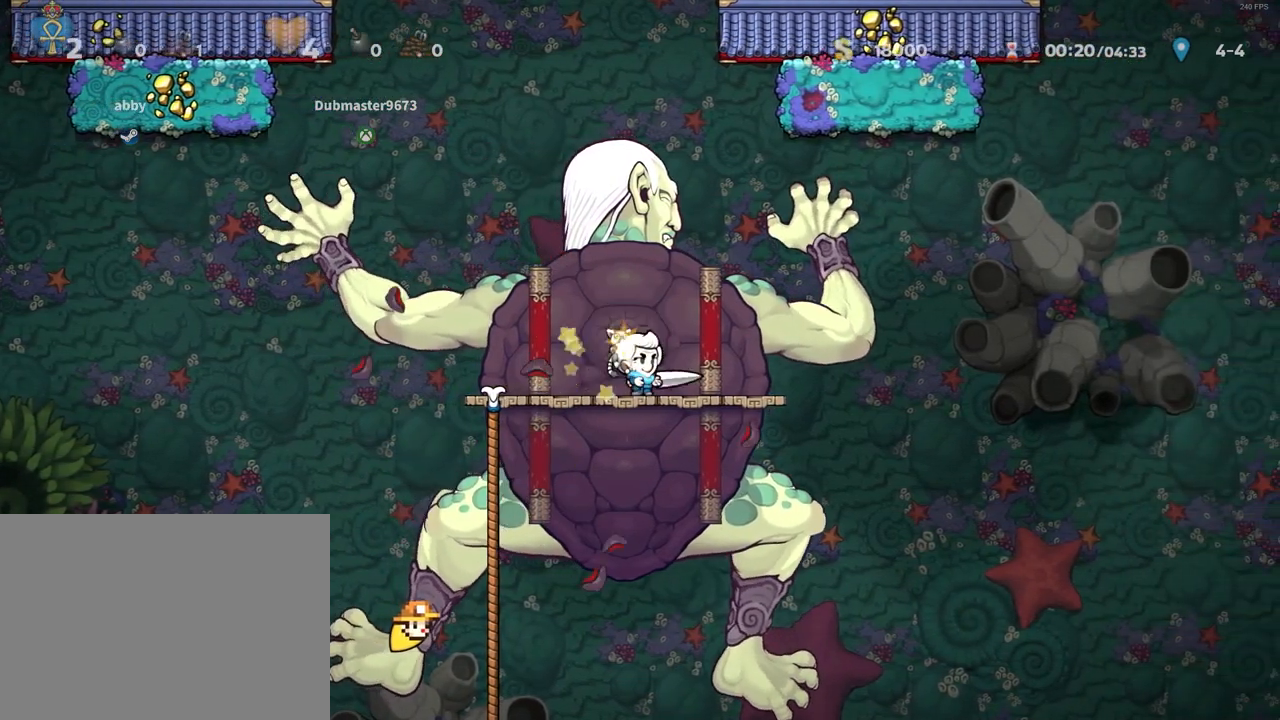
{"keys": [], "events": [[33, "x", "down"], [83, "x", "up"], [367, "x", "down"], [417, "x", "up"]]}
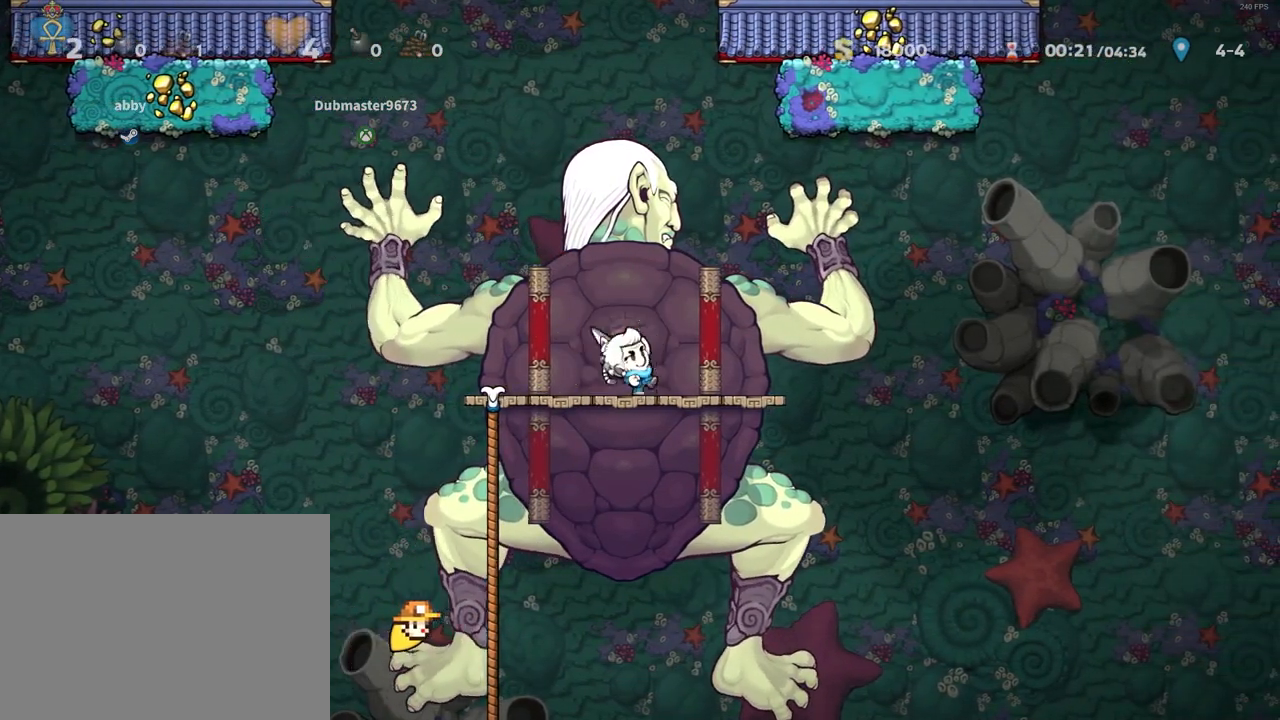
{"keys": ["run"], "events": [[150, "run", "down"], [233, "x", "down"], [283, "x", "up"]]}
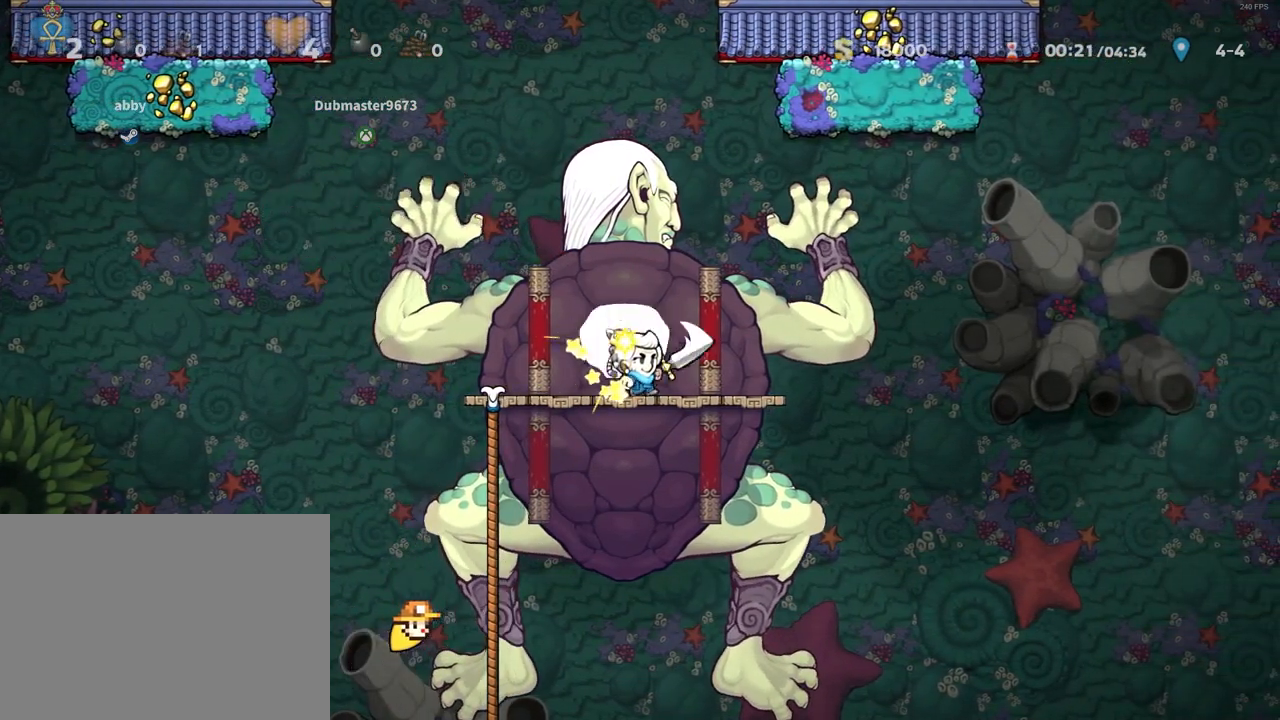
{"keys": ["x"], "events": [[117, "run", "up"], [117, "x", "down"], [167, "x", "up"], [500, "x", "down"]]}
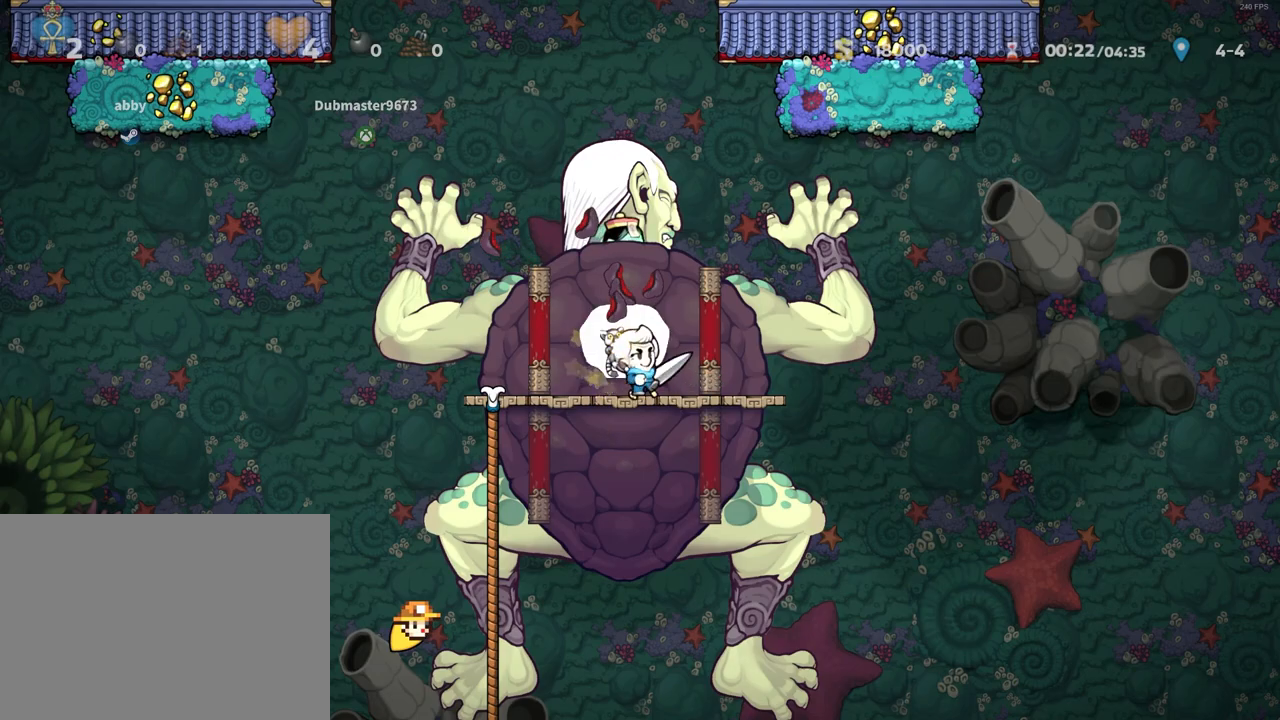
{"keys": ["right"], "events": [[33, "x", "up"], [367, "x", "down"], [417, "x", "up"], [467, "right", "down"]]}
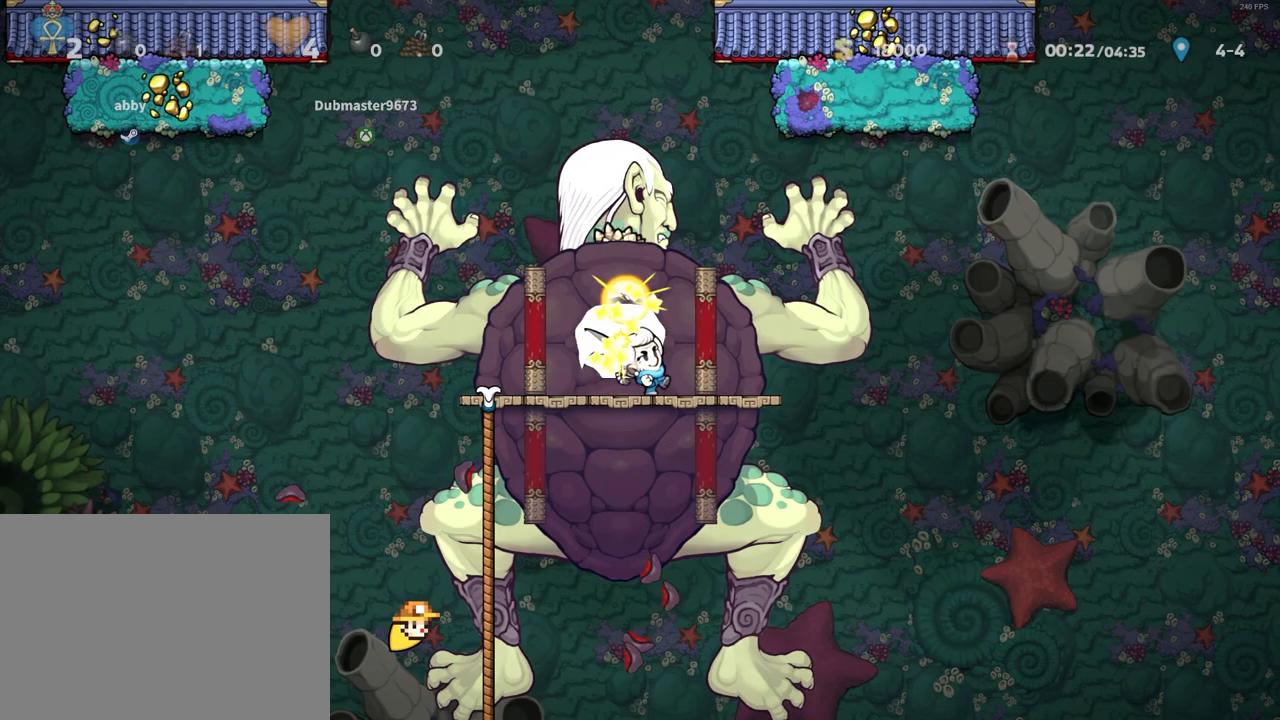
{"keys": [], "events": [[150, "right", "up"], [250, "x", "down"], [283, "left", "down"], [333, "x", "up"], [383, "left", "up"]]}
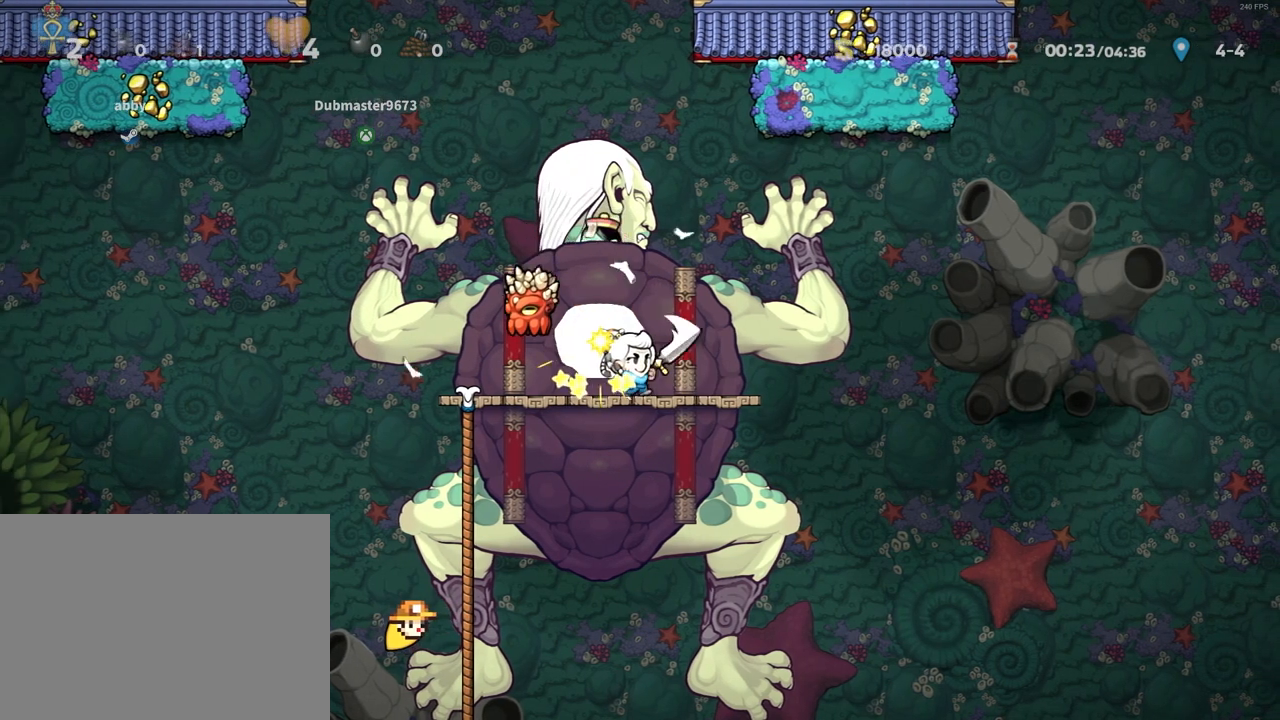
{"keys": ["right"], "events": [[117, "left", "down"], [117, "x", "down"], [217, "x", "up"], [267, "left", "up"], [400, "right", "down"]]}
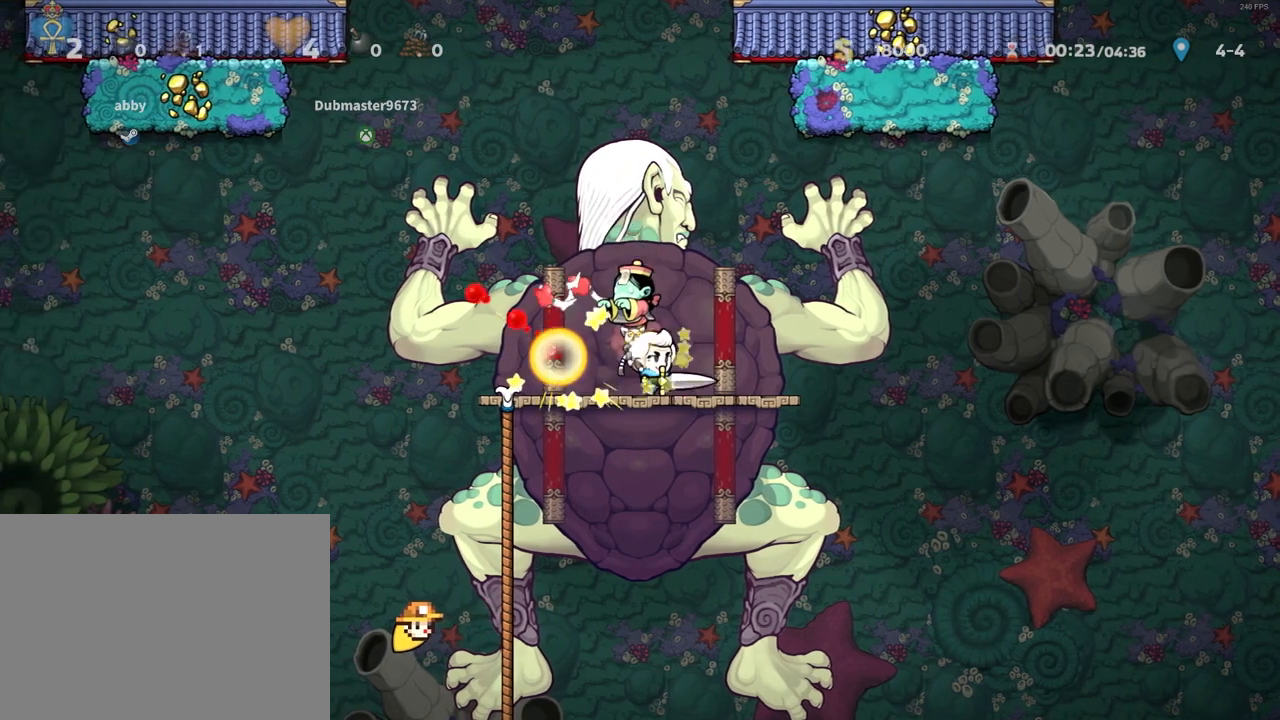
{"keys": ["left", "x"], "events": [[33, "x", "down"], [83, "x", "up"], [183, "right", "up"], [367, "left", "down"], [500, "x", "down"]]}
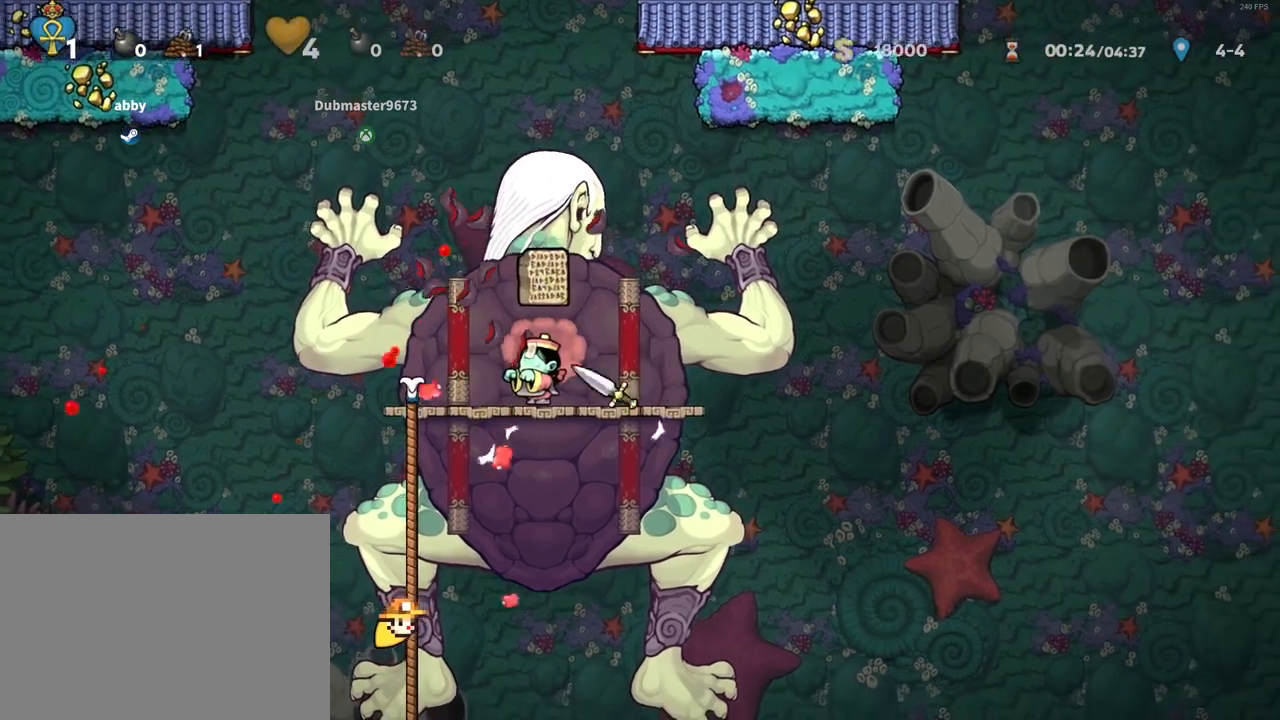
{"keys": [], "events": [[50, "x", "up"], [333, "left", "up"]]}
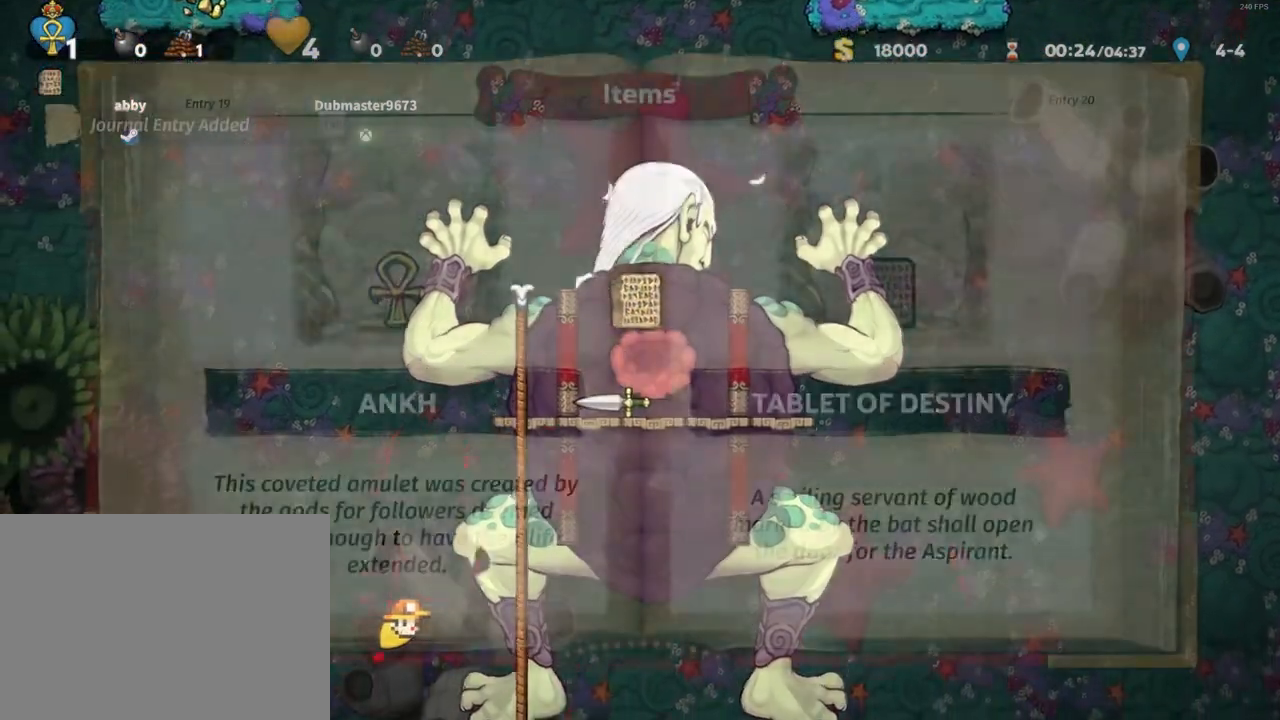
{"keys": [], "events": []}
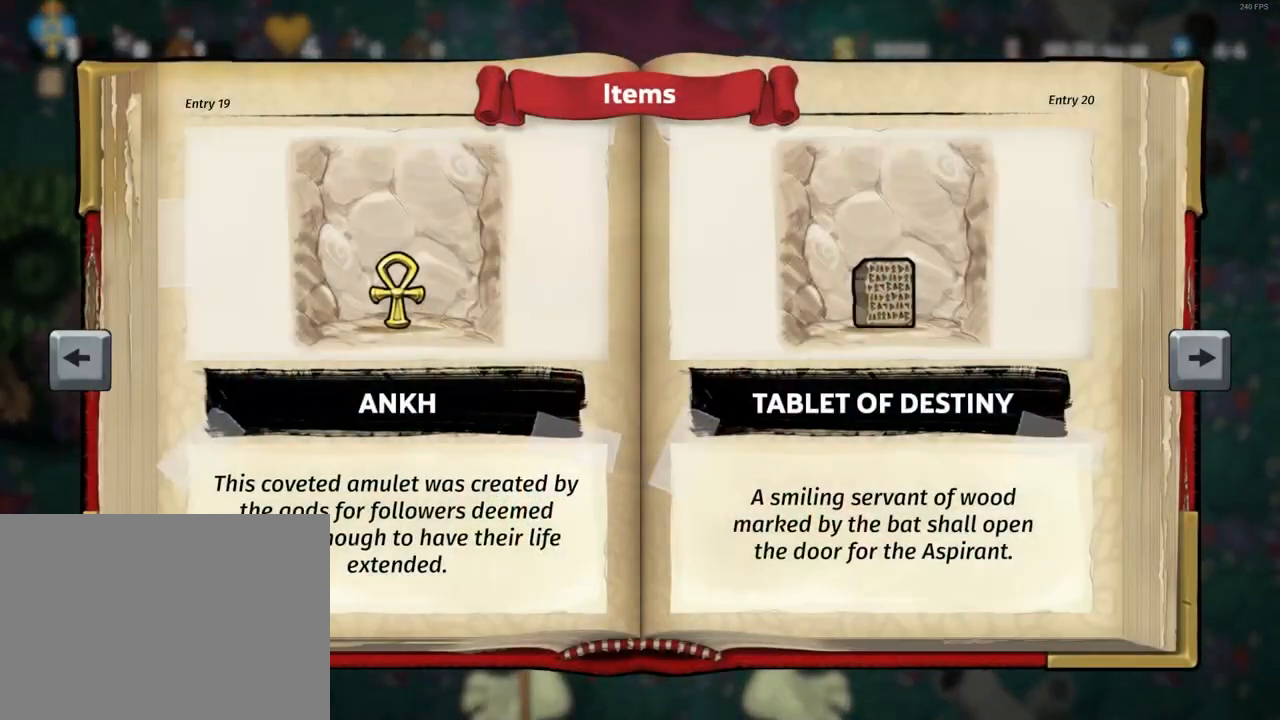
{"keys": [], "events": []}
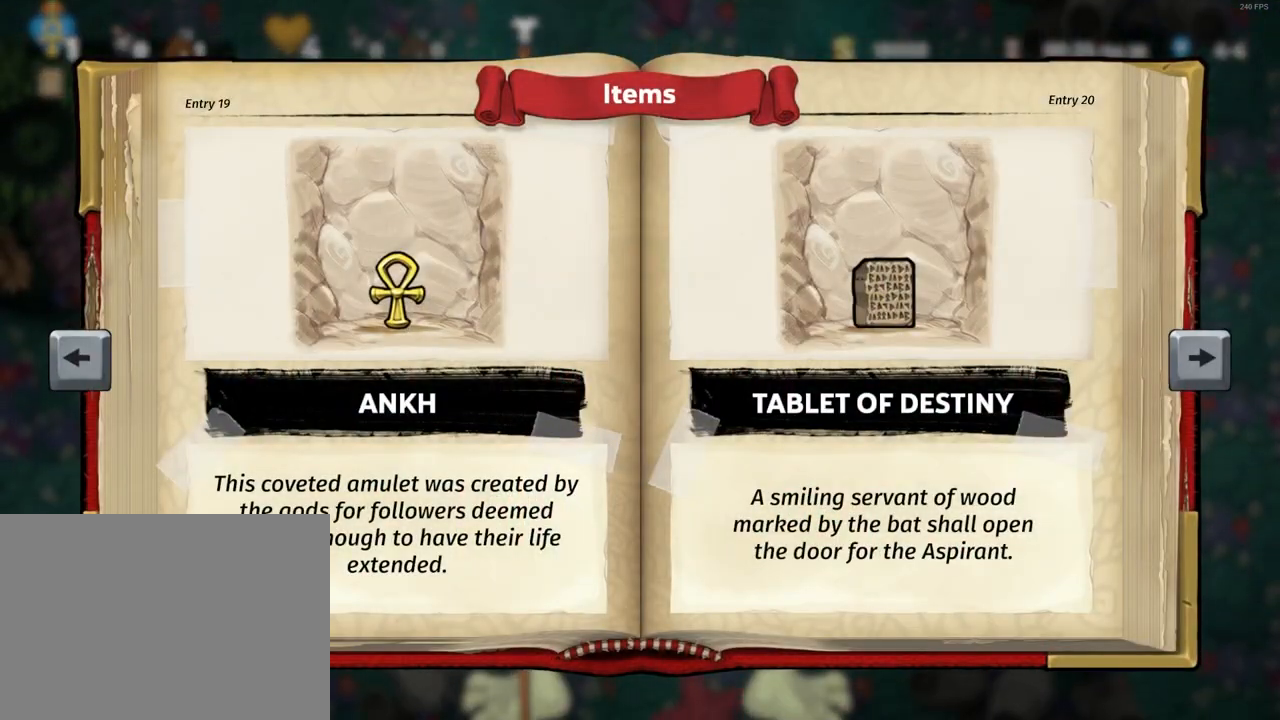
{"keys": ["escape"], "events": [[433, "escape", "down"]]}
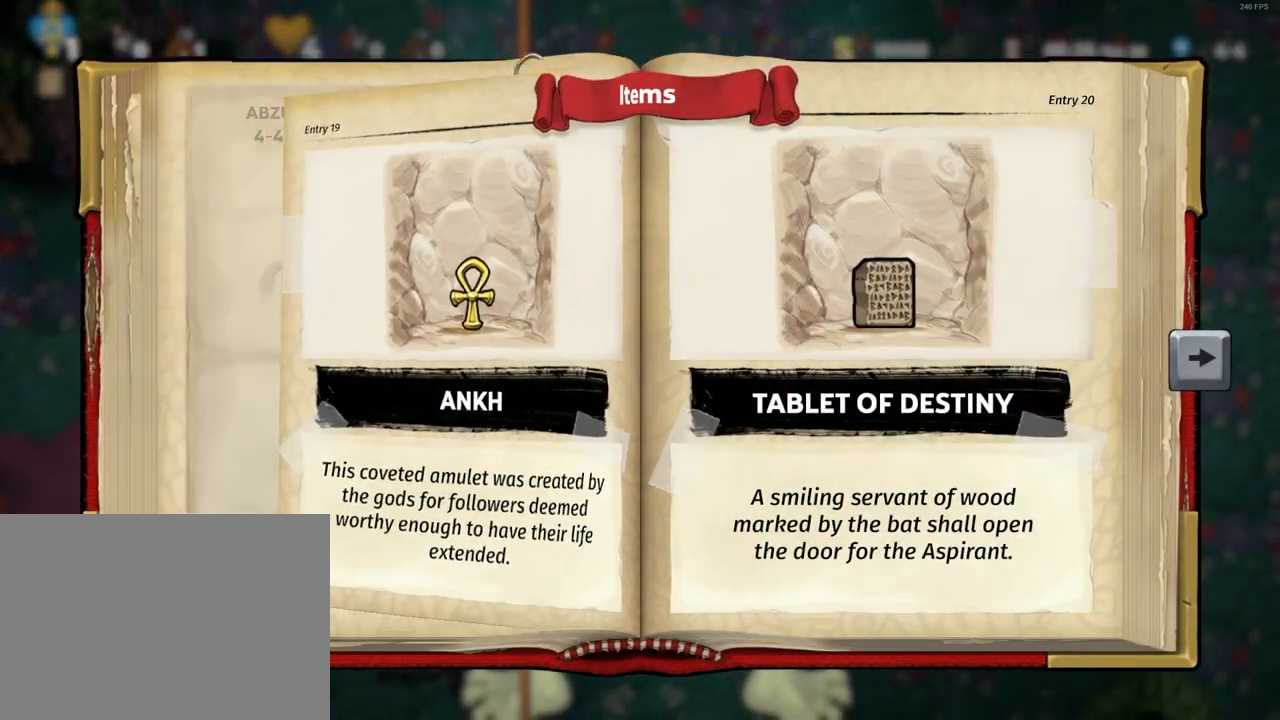
{"keys": [], "events": [[17, "escape", "up"], [400, "escape", "down"], [450, "escape", "up"]]}
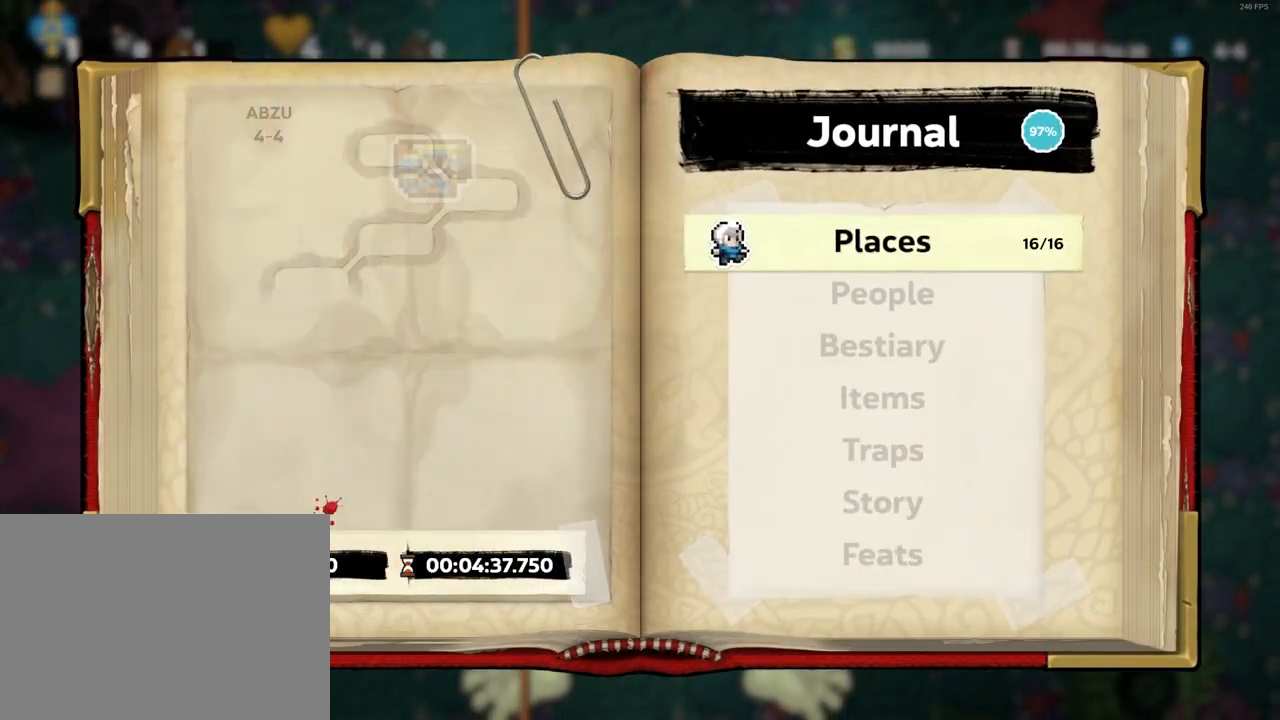
{"keys": [], "events": [[233, "escape", "down"], [317, "escape", "up"]]}
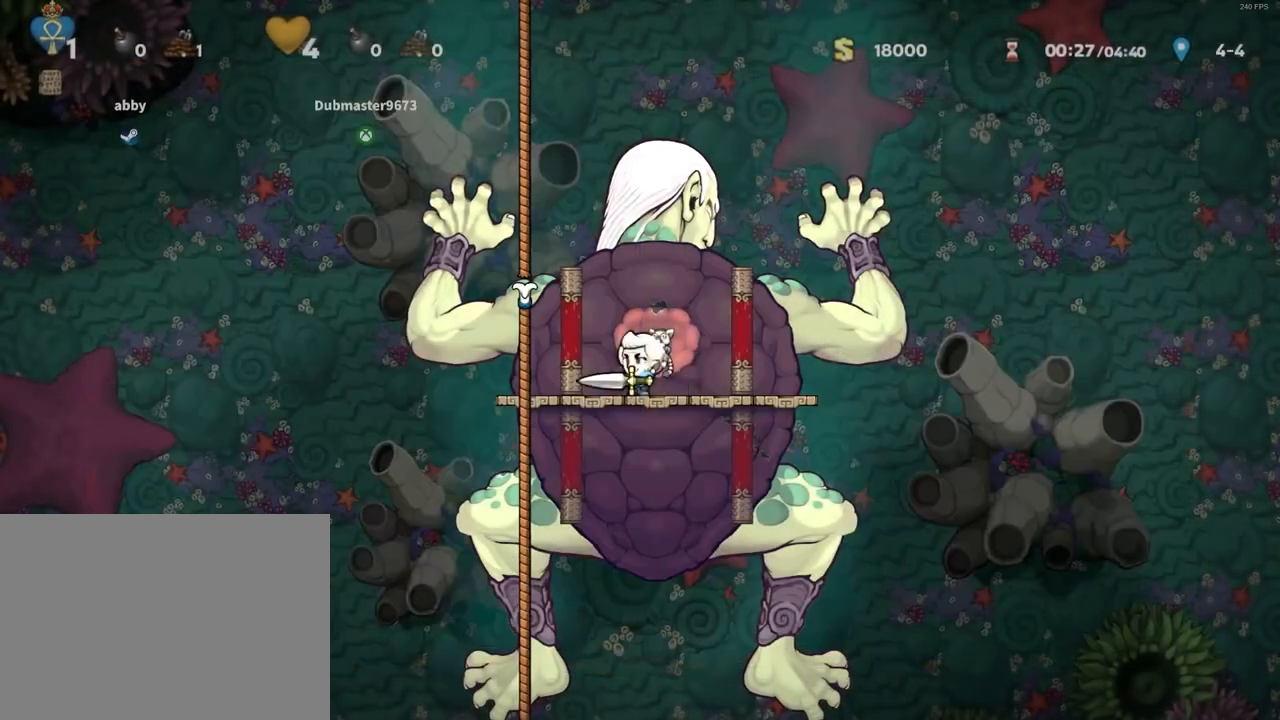
{"keys": [], "events": [[50, "down", "down"], [50, "right", "down"], [100, "x", "down"], [150, "x", "up"], [200, "down", "up"], [200, "right", "up"], [250, "left", "down"], [383, "left", "up"]]}